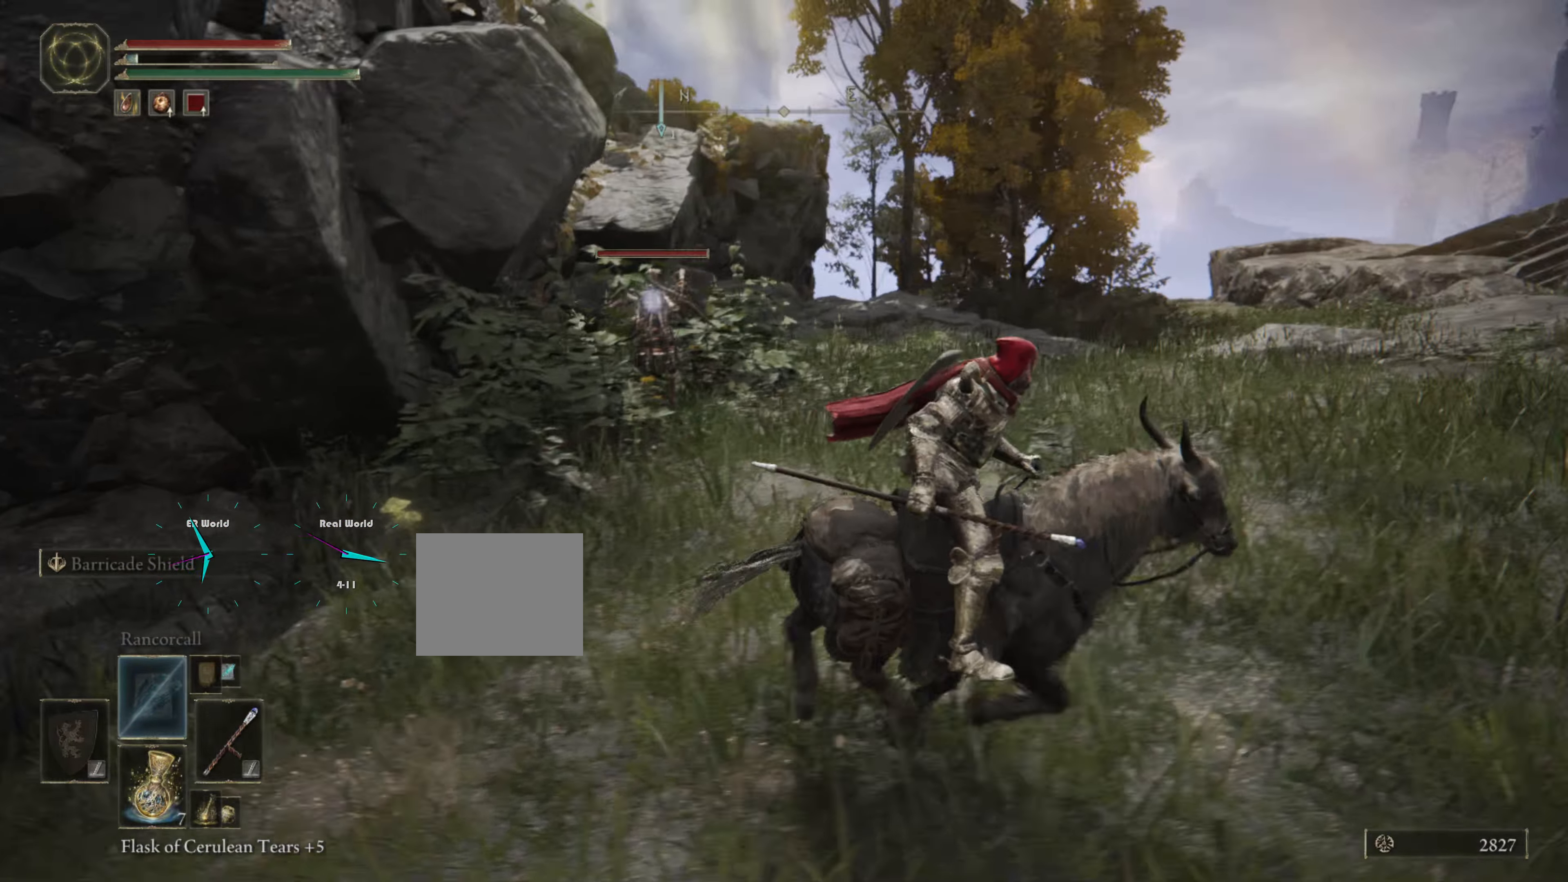
Gameplay with a controller (PlayStation layout); each line is a JSON object with the inputs held at the frame after it. "events" lists button and stick changes between this image and that frame as [ms after this image, input, new state], when the widget could be followed in between.
{"buttons": [], "left_stick": "down-right", "right_stick": "center", "events": [[33, "R3", "up"], [300, "left_stick", "down-right"]]}
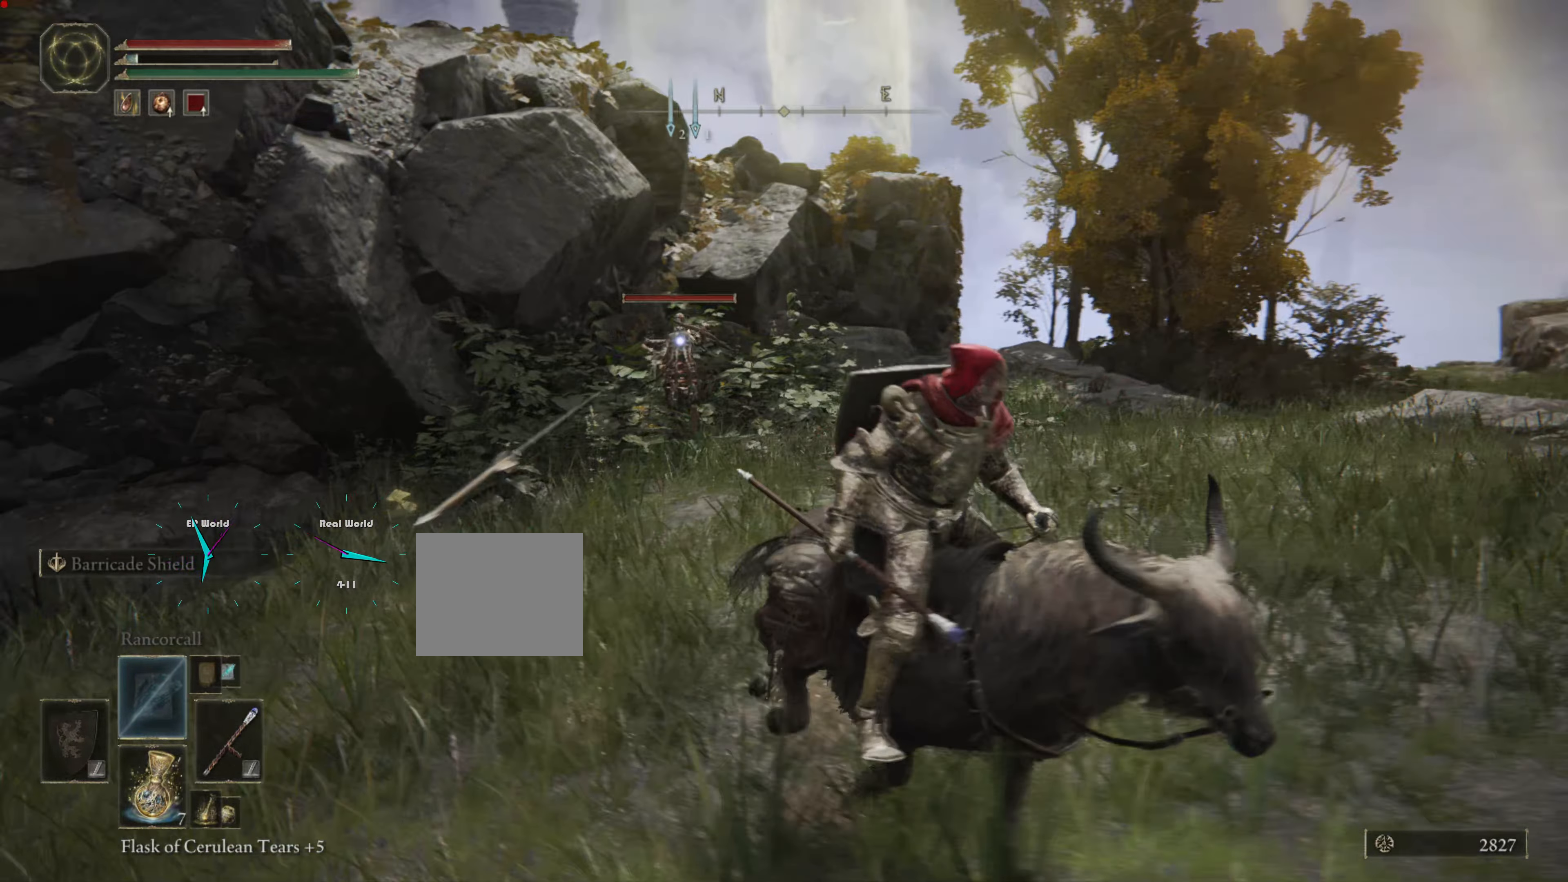
{"buttons": [], "left_stick": "down-right", "right_stick": "center", "events": [[184, "R1", "down"], [367, "R1", "up"]]}
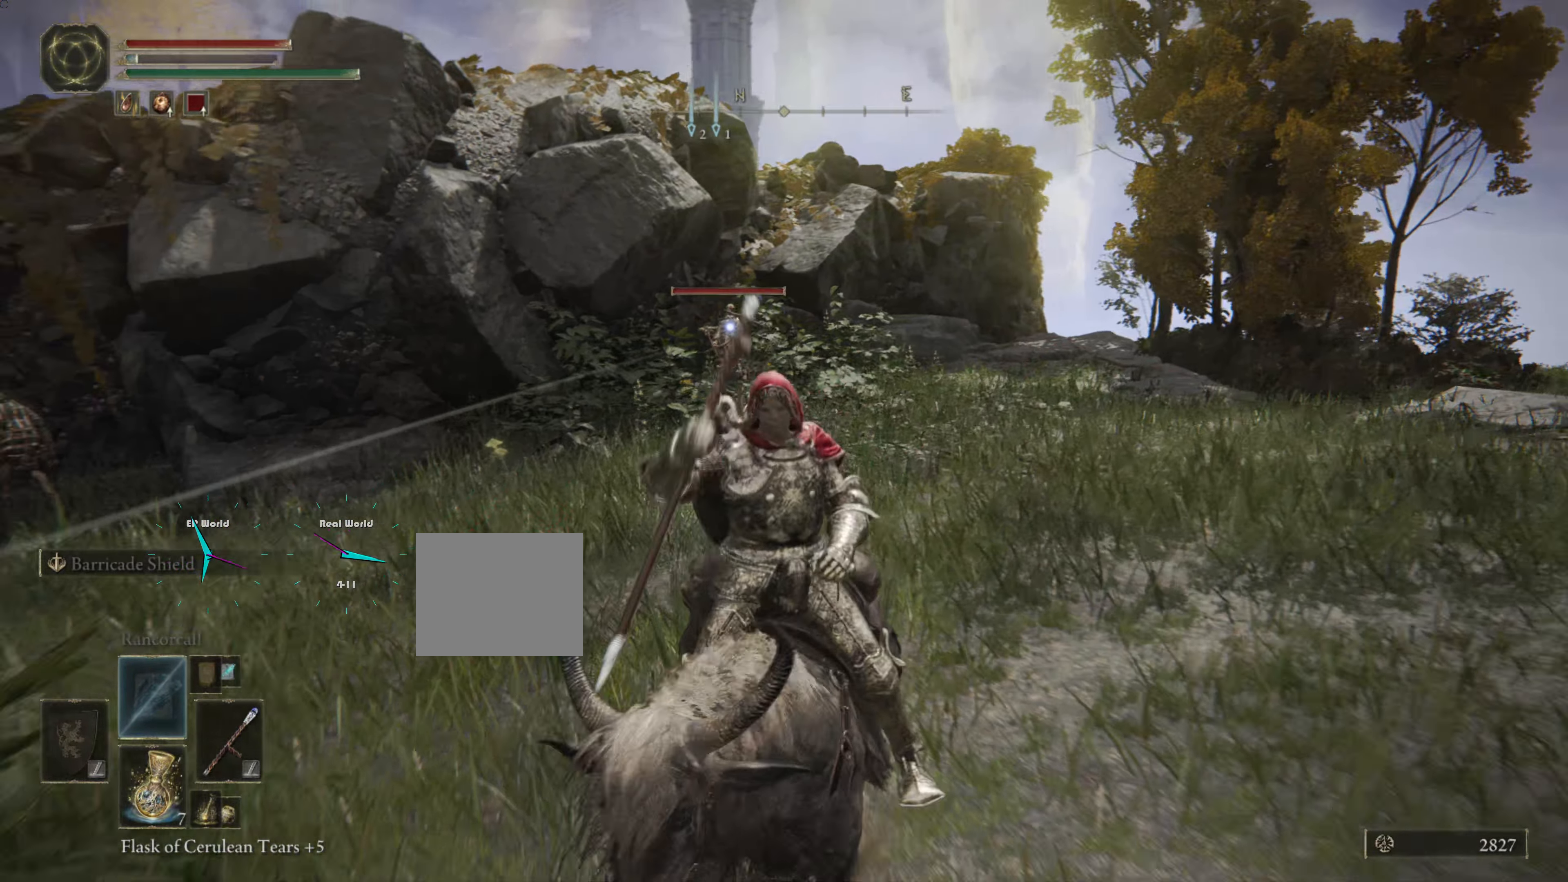
{"buttons": [], "left_stick": "up-right", "right_stick": "center", "events": [[33, "left_stick", "right"], [500, "left_stick", "up-right"]]}
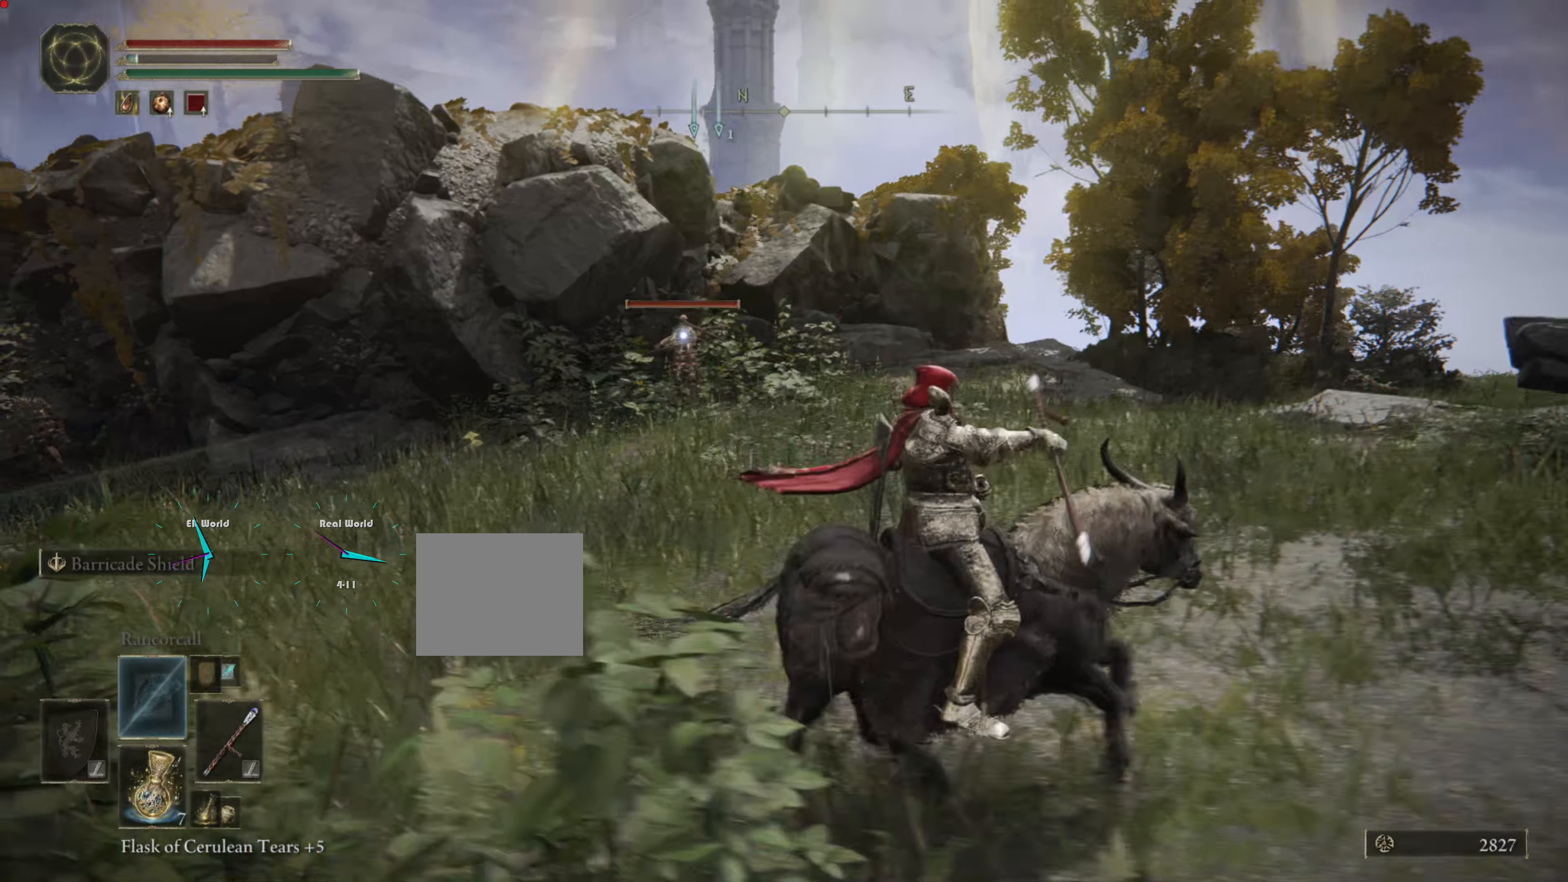
{"buttons": [], "left_stick": "right", "right_stick": "center", "events": [[417, "left_stick", "right"]]}
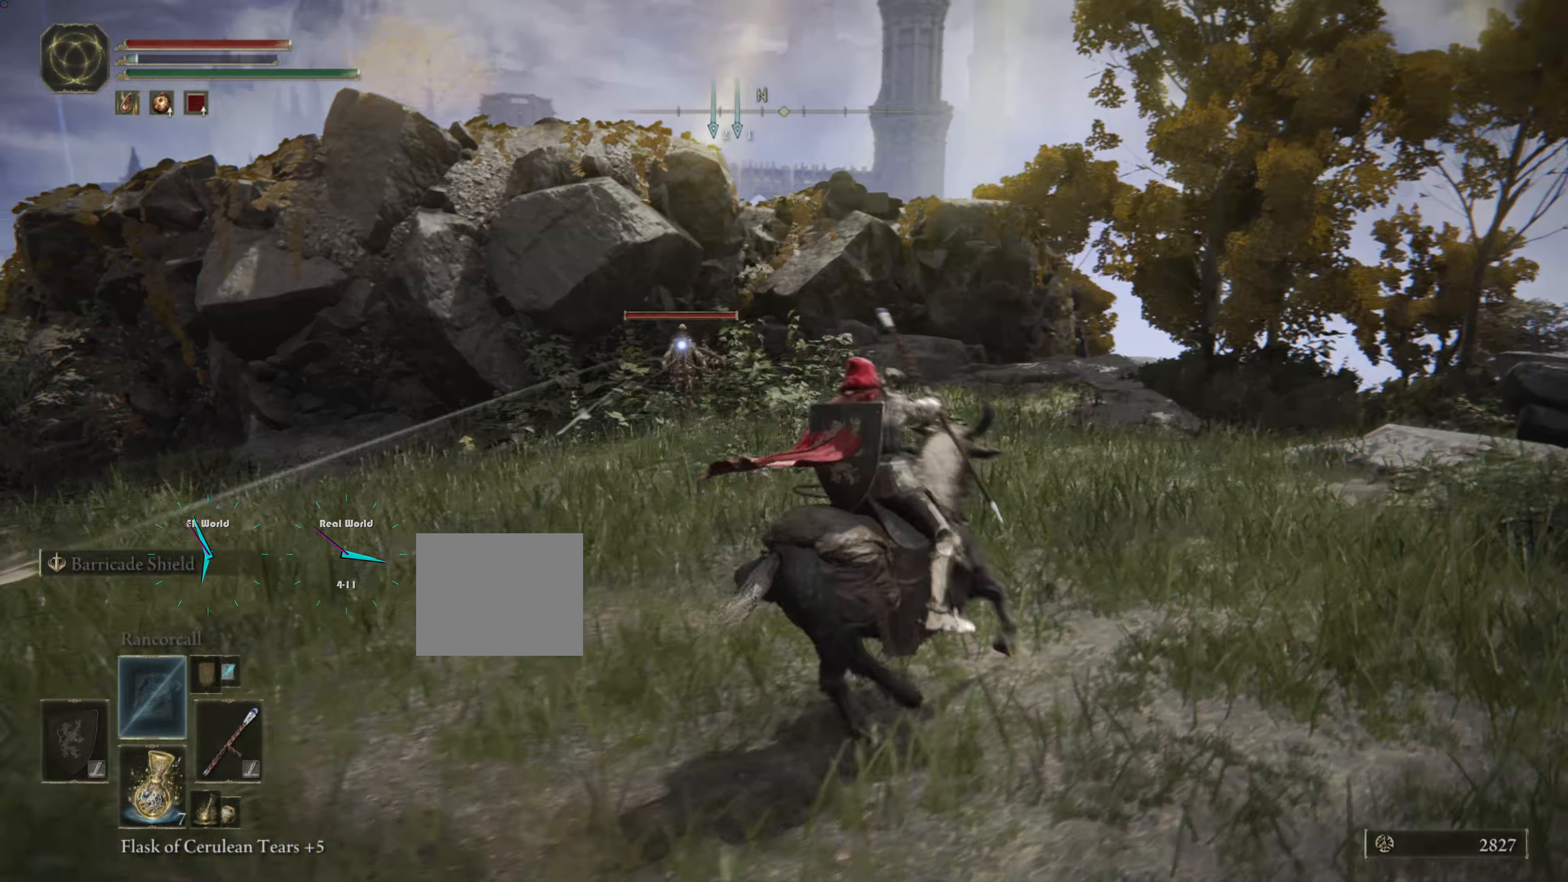
{"buttons": [], "left_stick": "down-right", "right_stick": "center", "events": [[317, "SQUARE", "down"], [450, "SQUARE", "up"], [467, "left_stick", "down-right"]]}
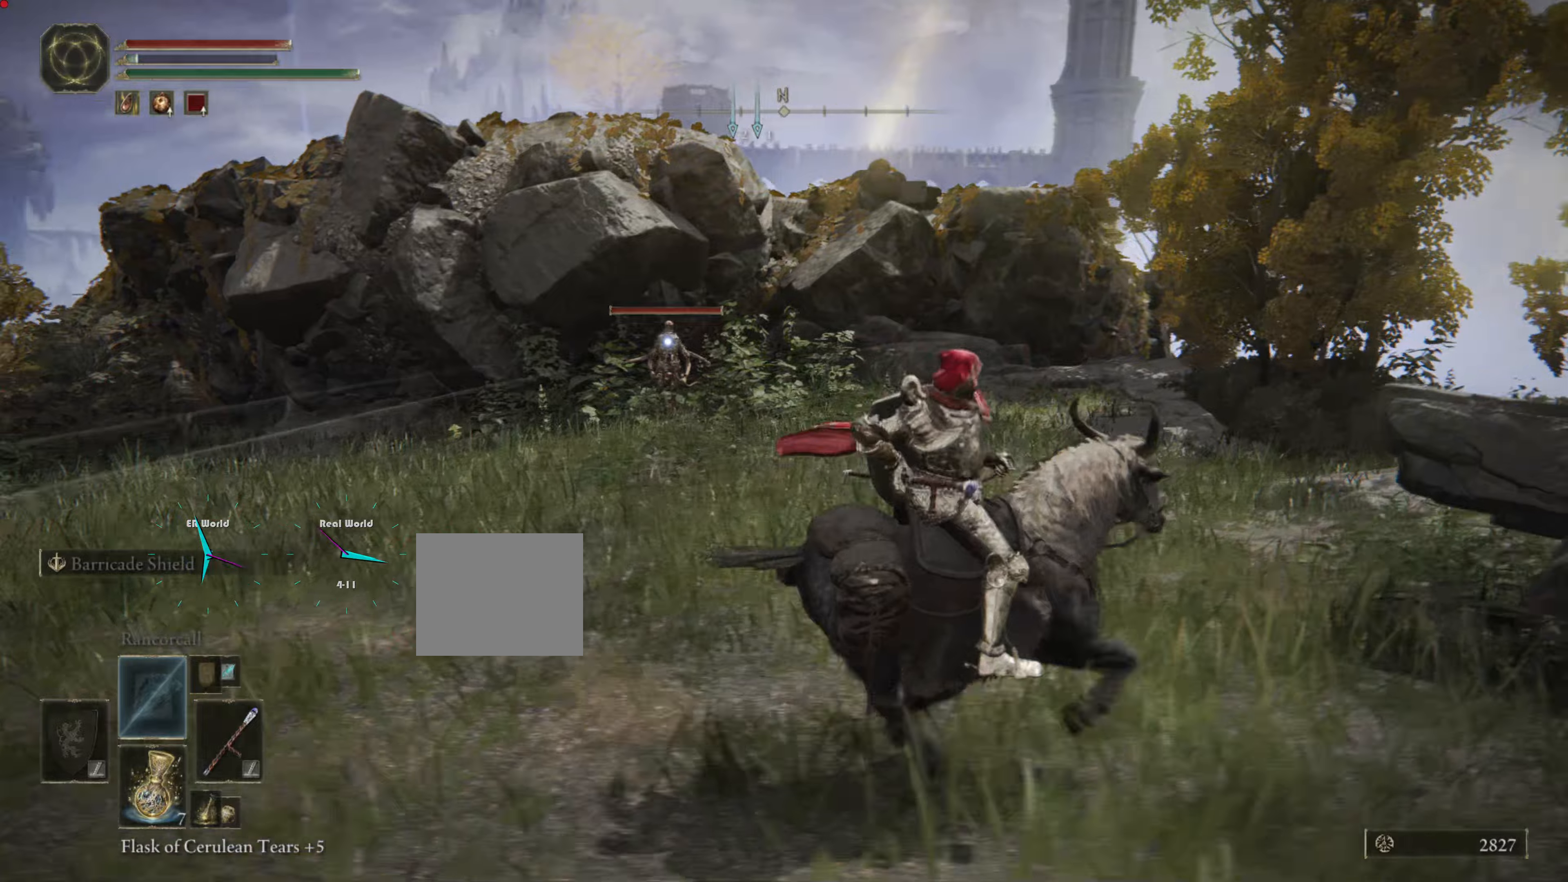
{"buttons": [], "left_stick": "left", "right_stick": "center", "events": [[284, "left_stick", "down-left"], [367, "left_stick", "left"]]}
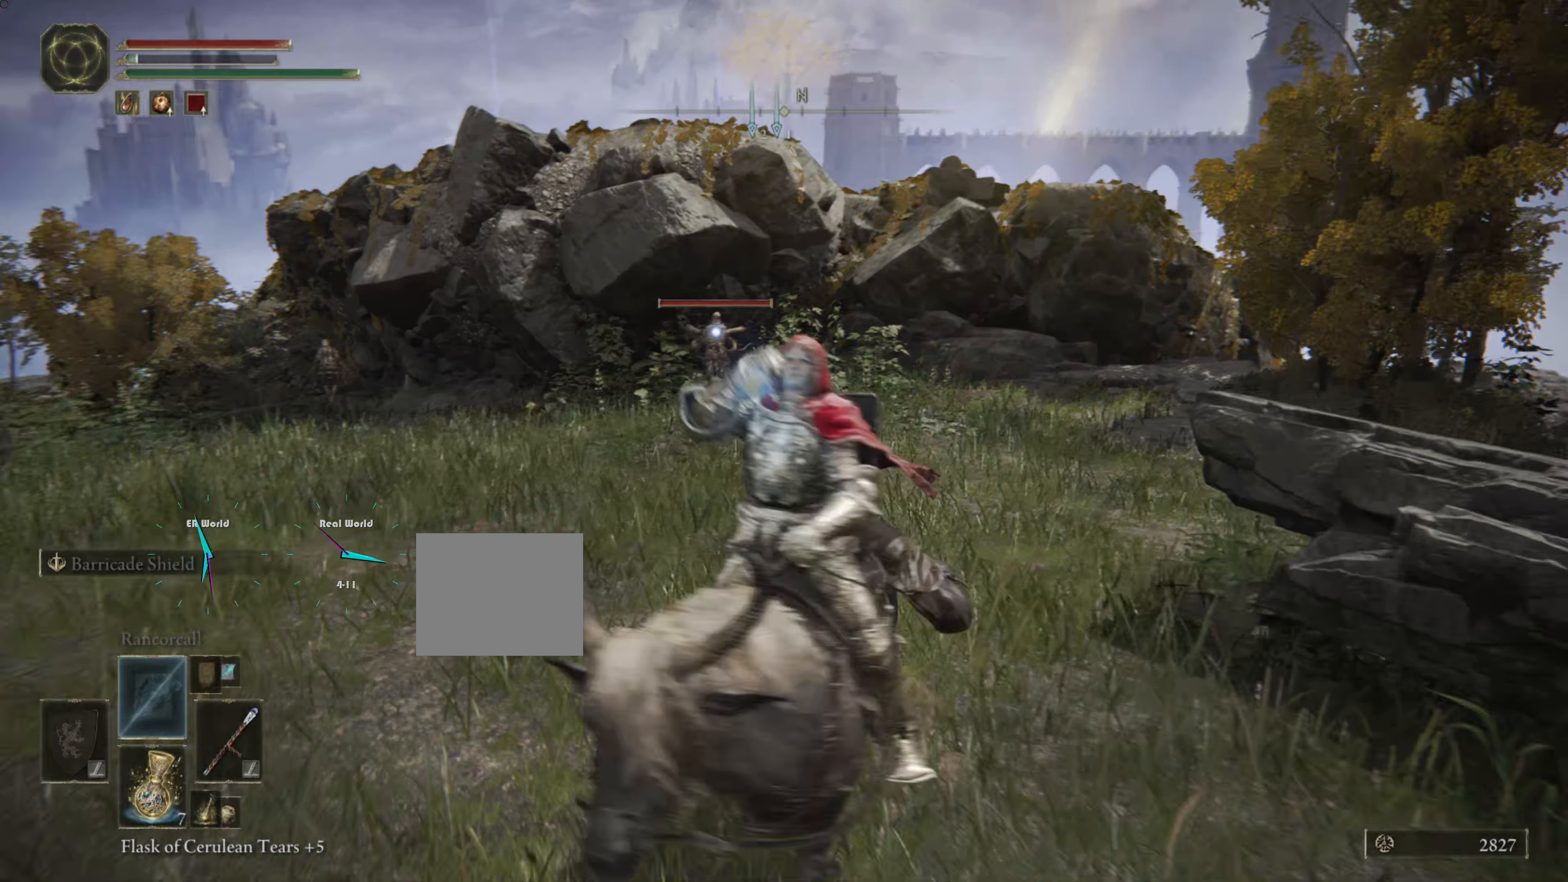
{"buttons": [], "left_stick": "left", "right_stick": "center", "events": []}
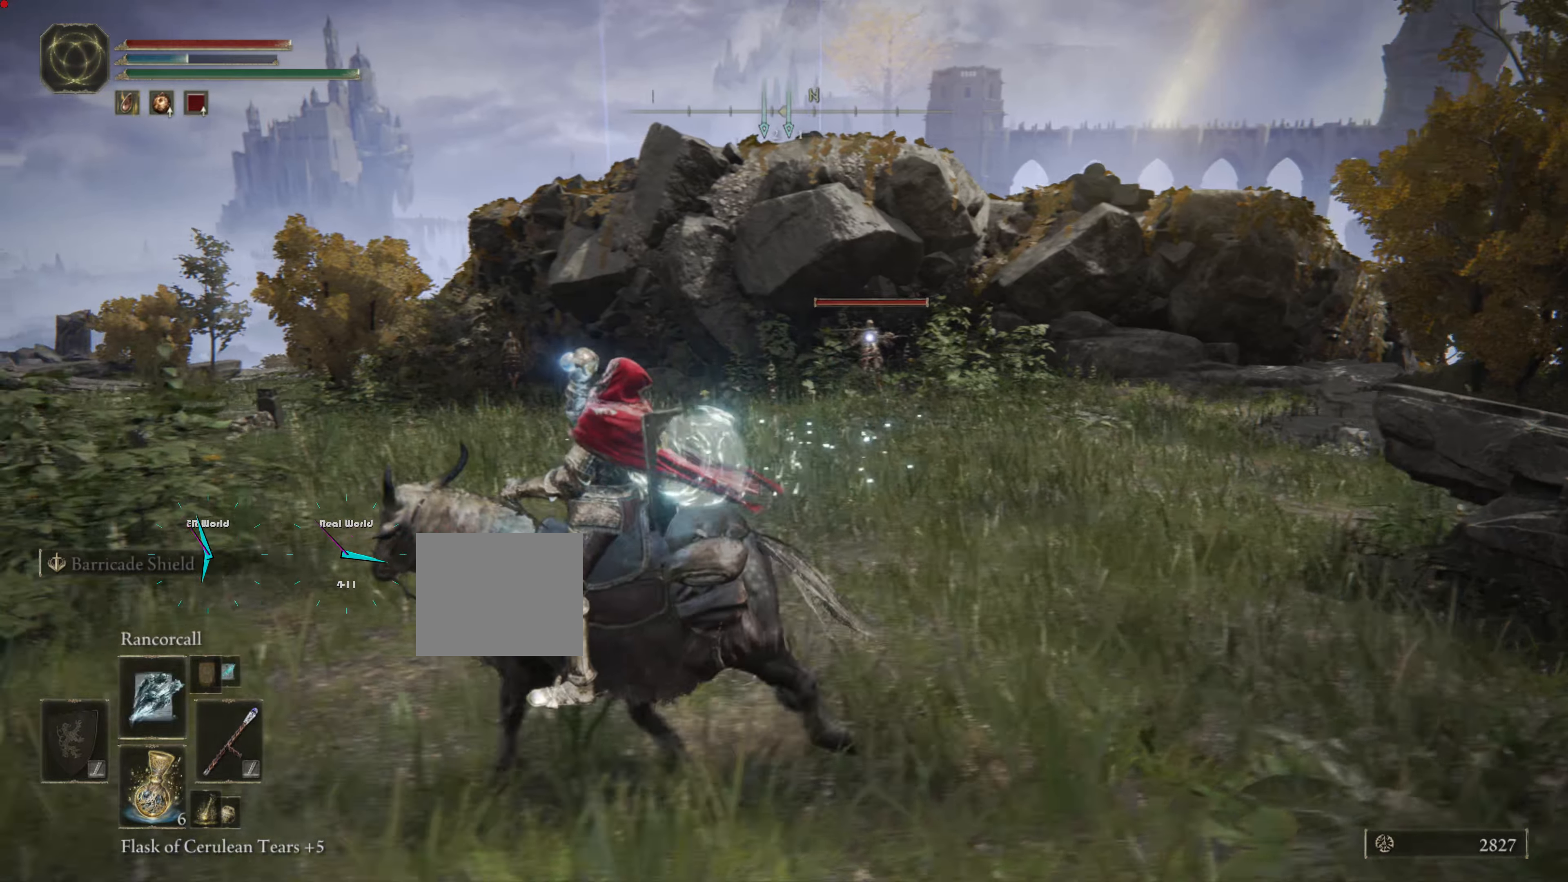
{"buttons": [], "left_stick": "left", "right_stick": "center", "events": [[84, "TRIANGLE", "down"], [184, "TRIANGLE", "up"]]}
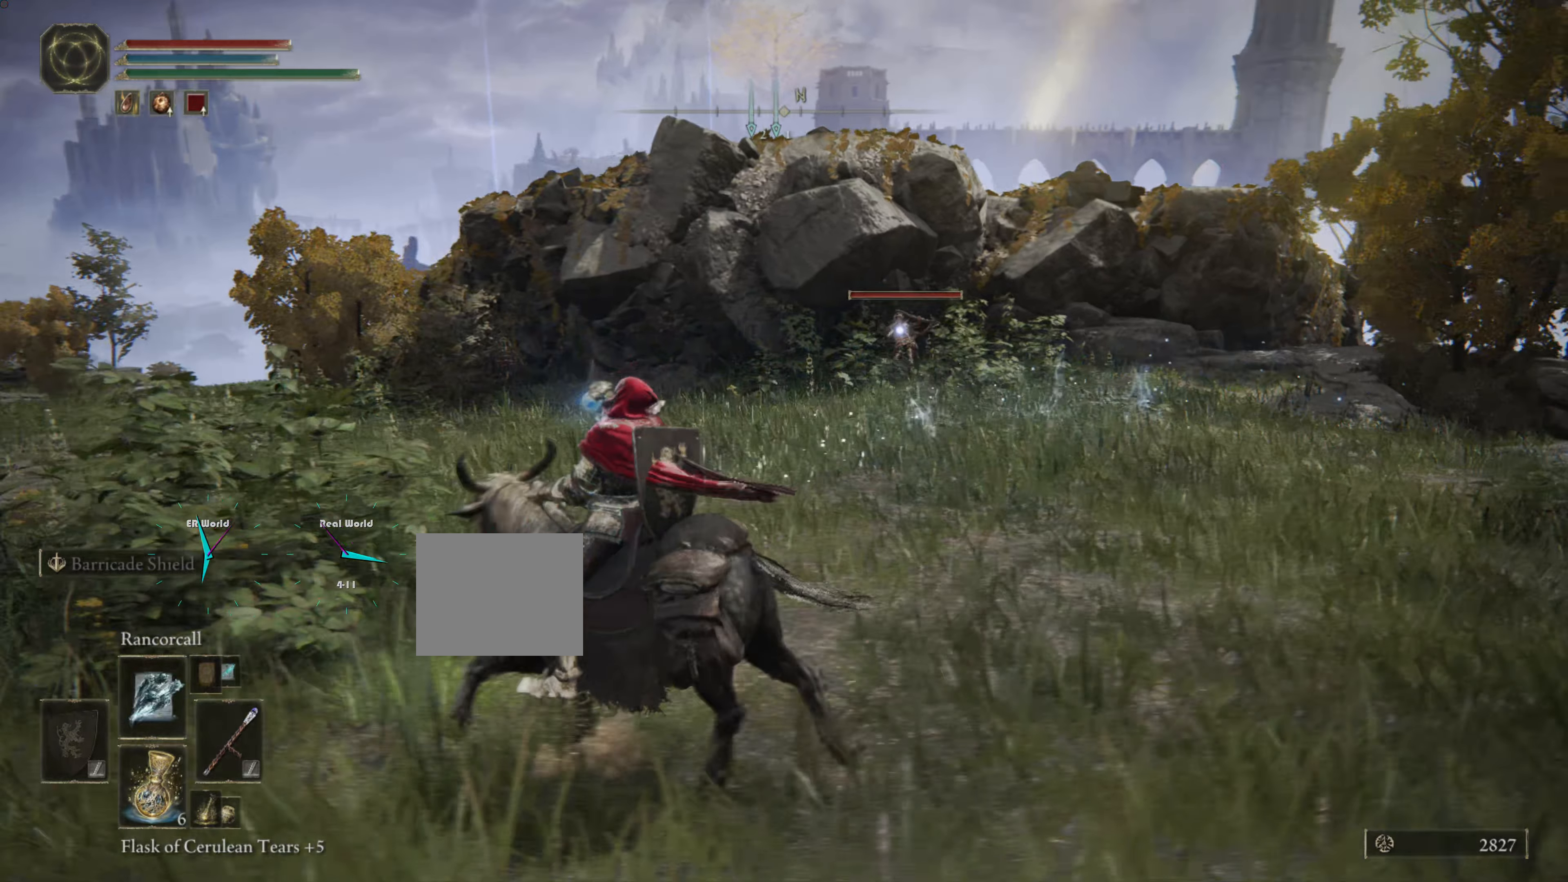
{"buttons": [], "left_stick": "left", "right_stick": "center", "events": [[17, "CROSS", "down"], [83, "CROSS", "up"]]}
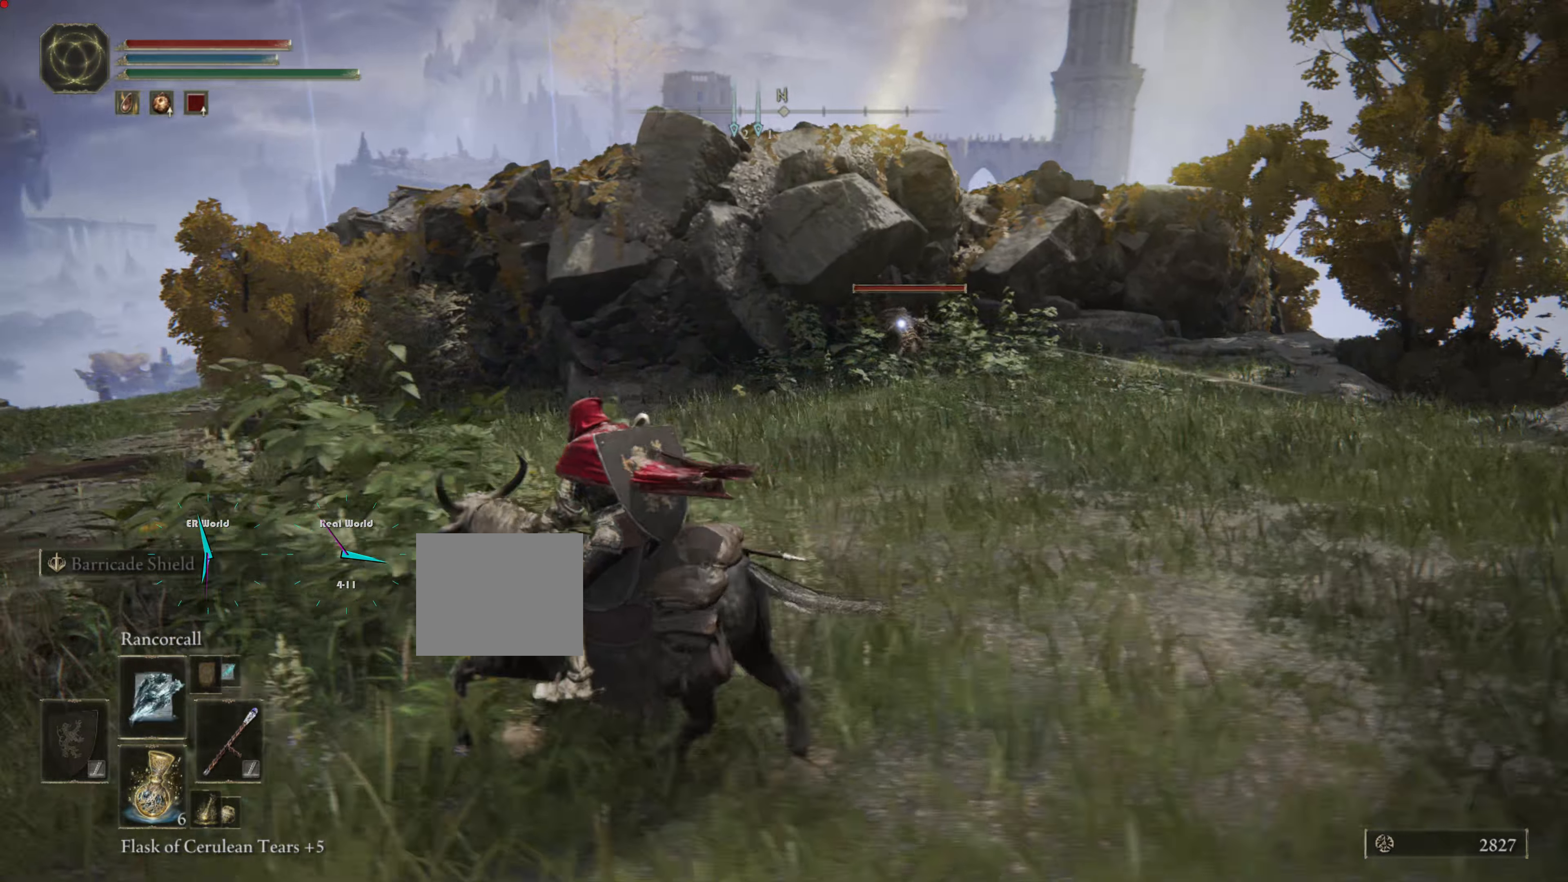
{"buttons": ["R1"], "left_stick": "up-left", "right_stick": "center", "events": [[84, "CROSS", "down"], [84, "left_stick", "up-left"], [134, "CROSS", "up"], [451, "R1", "down"]]}
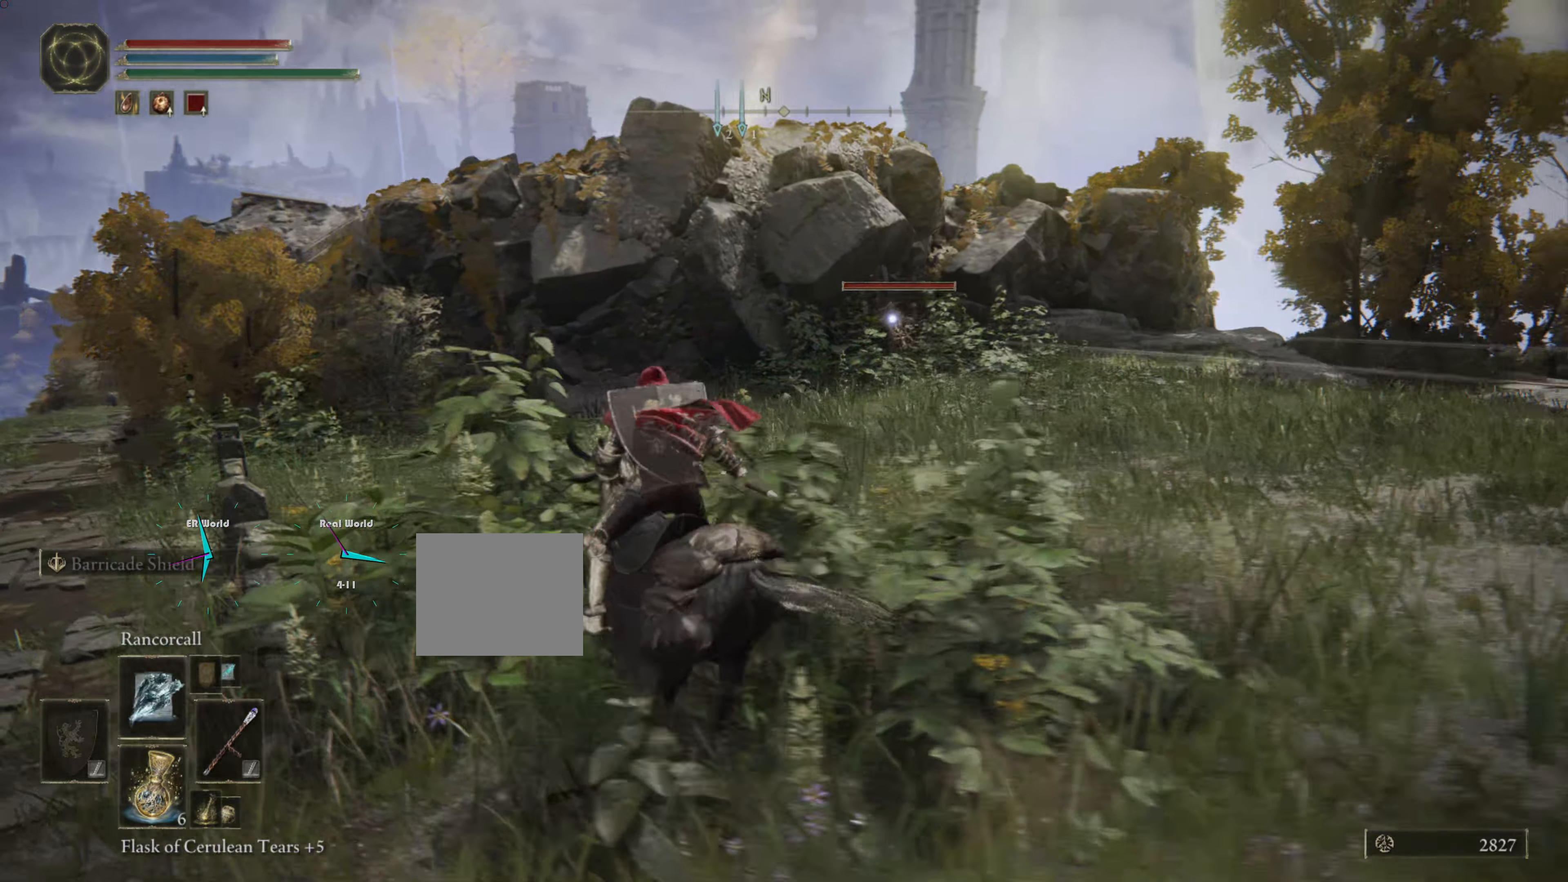
{"buttons": [], "left_stick": "up-right", "right_stick": "center", "events": [[133, "R1", "up"], [283, "left_stick", "up"], [400, "left_stick", "up-right"]]}
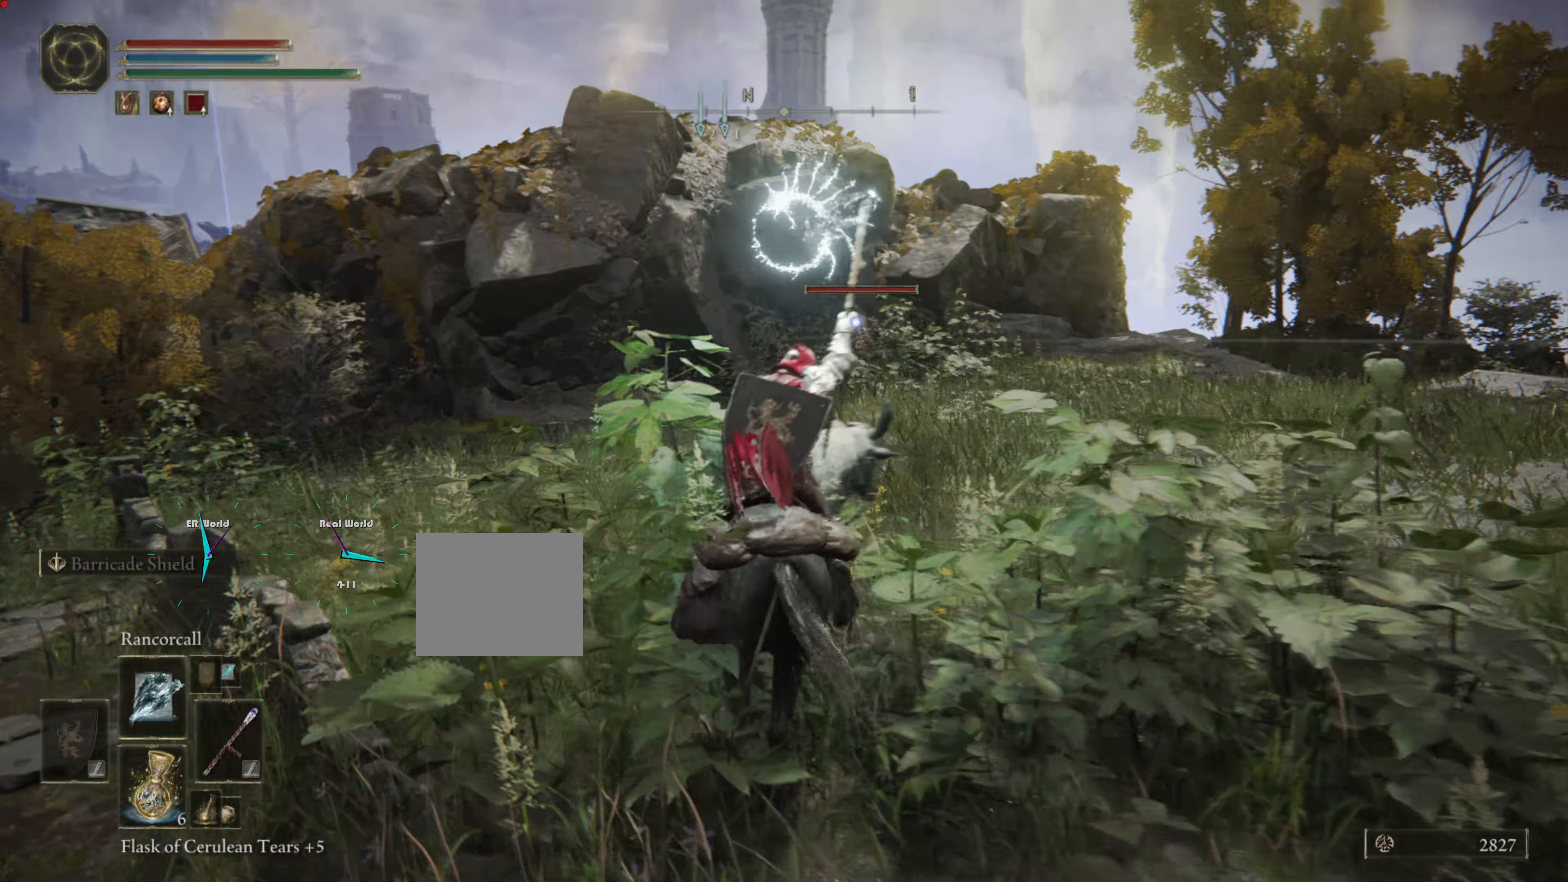
{"buttons": [], "left_stick": "up-right", "right_stick": "center", "events": []}
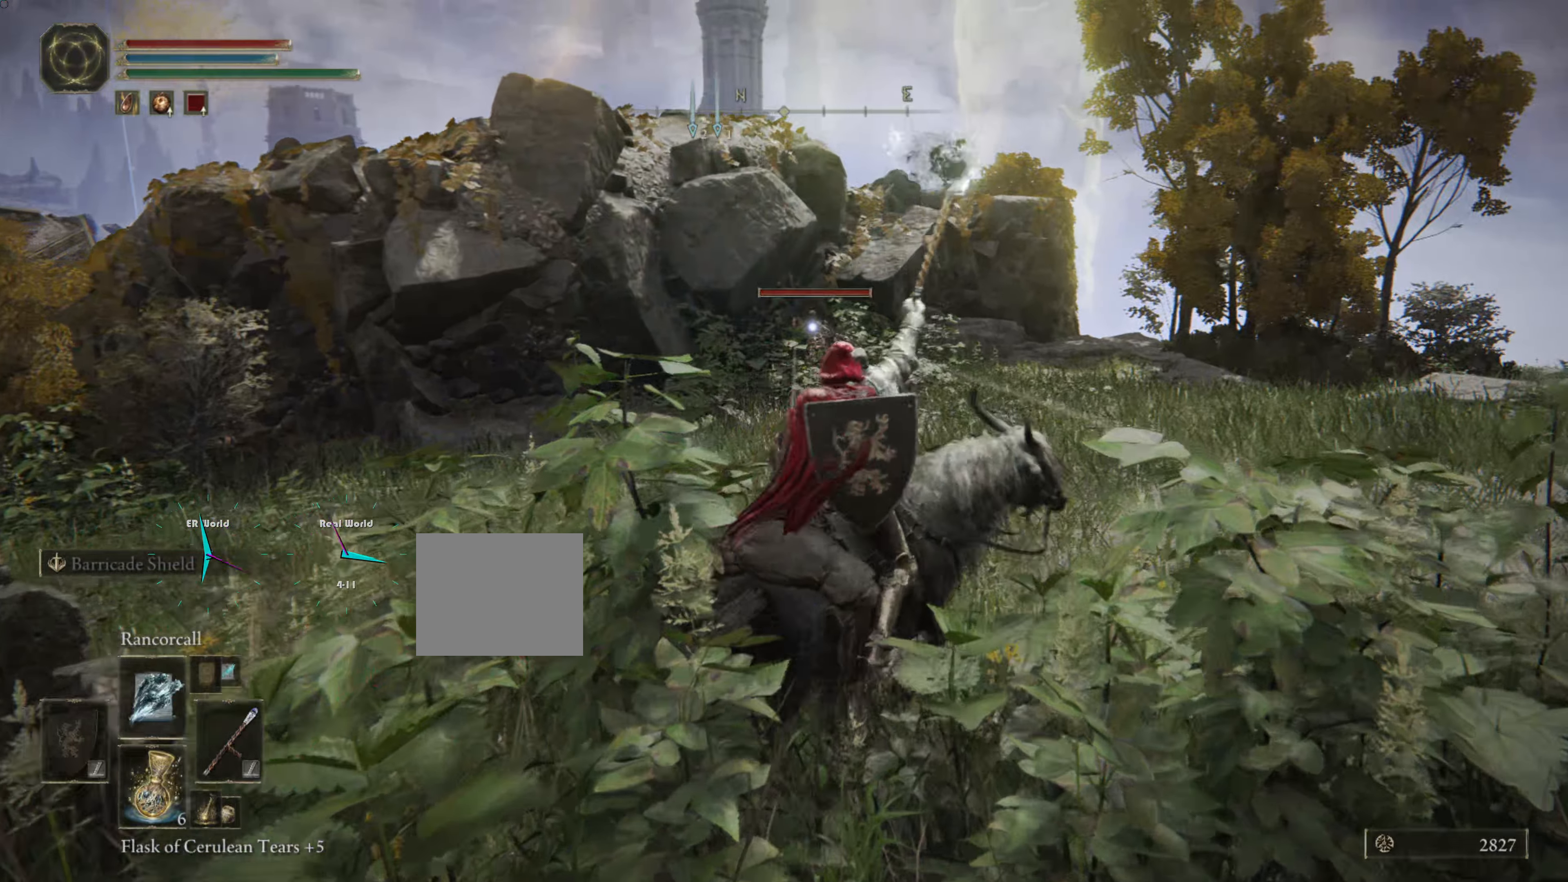
{"buttons": [], "left_stick": "right", "right_stick": "center", "events": [[133, "left_stick", "right"]]}
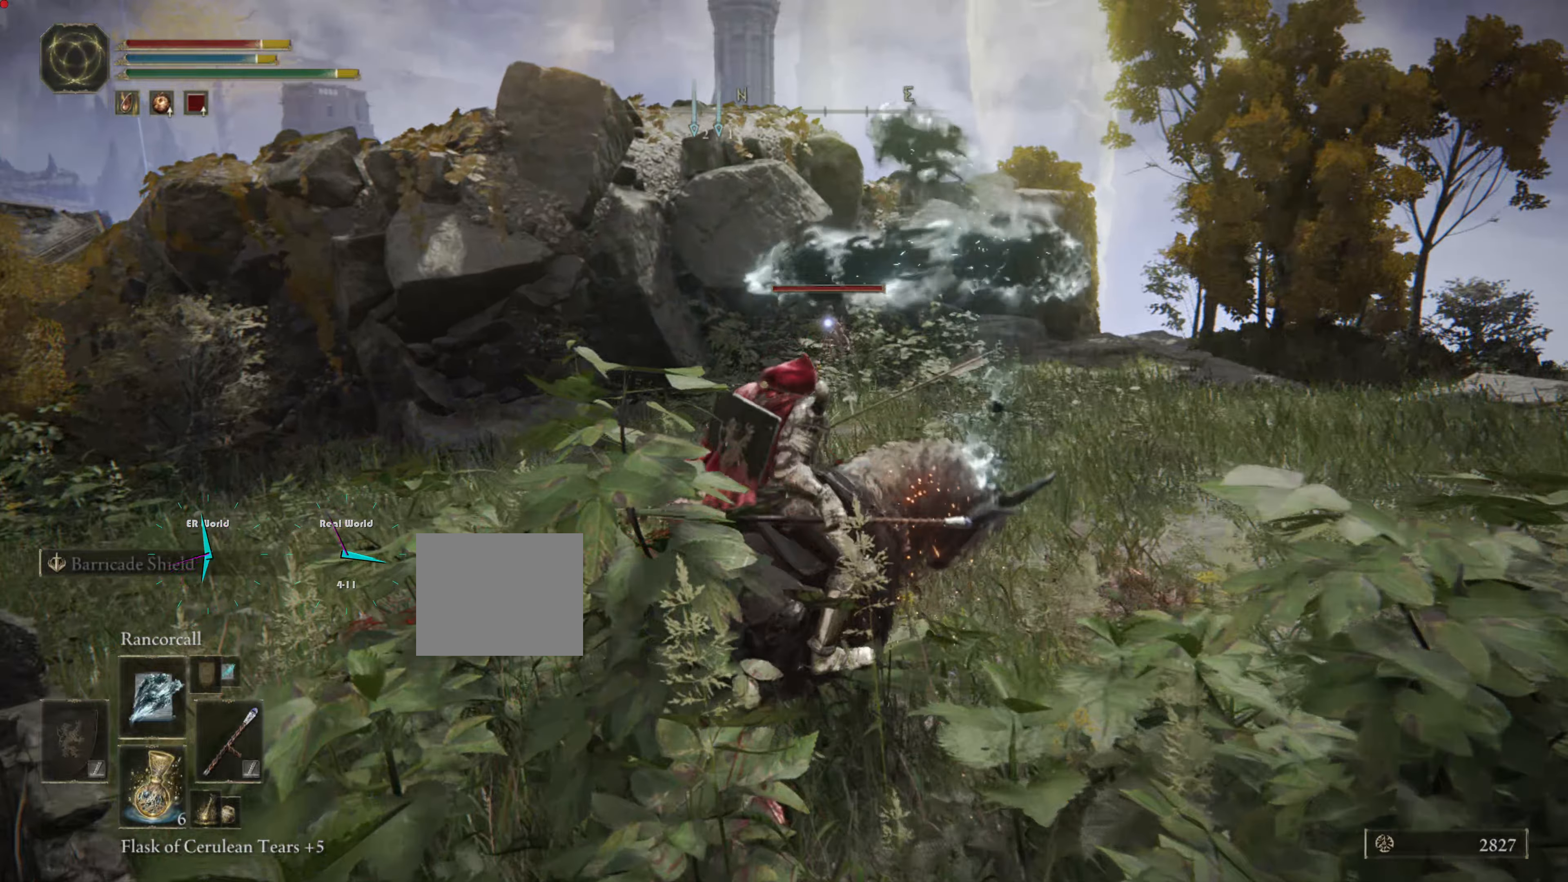
{"buttons": [], "left_stick": "right", "right_stick": "center", "events": []}
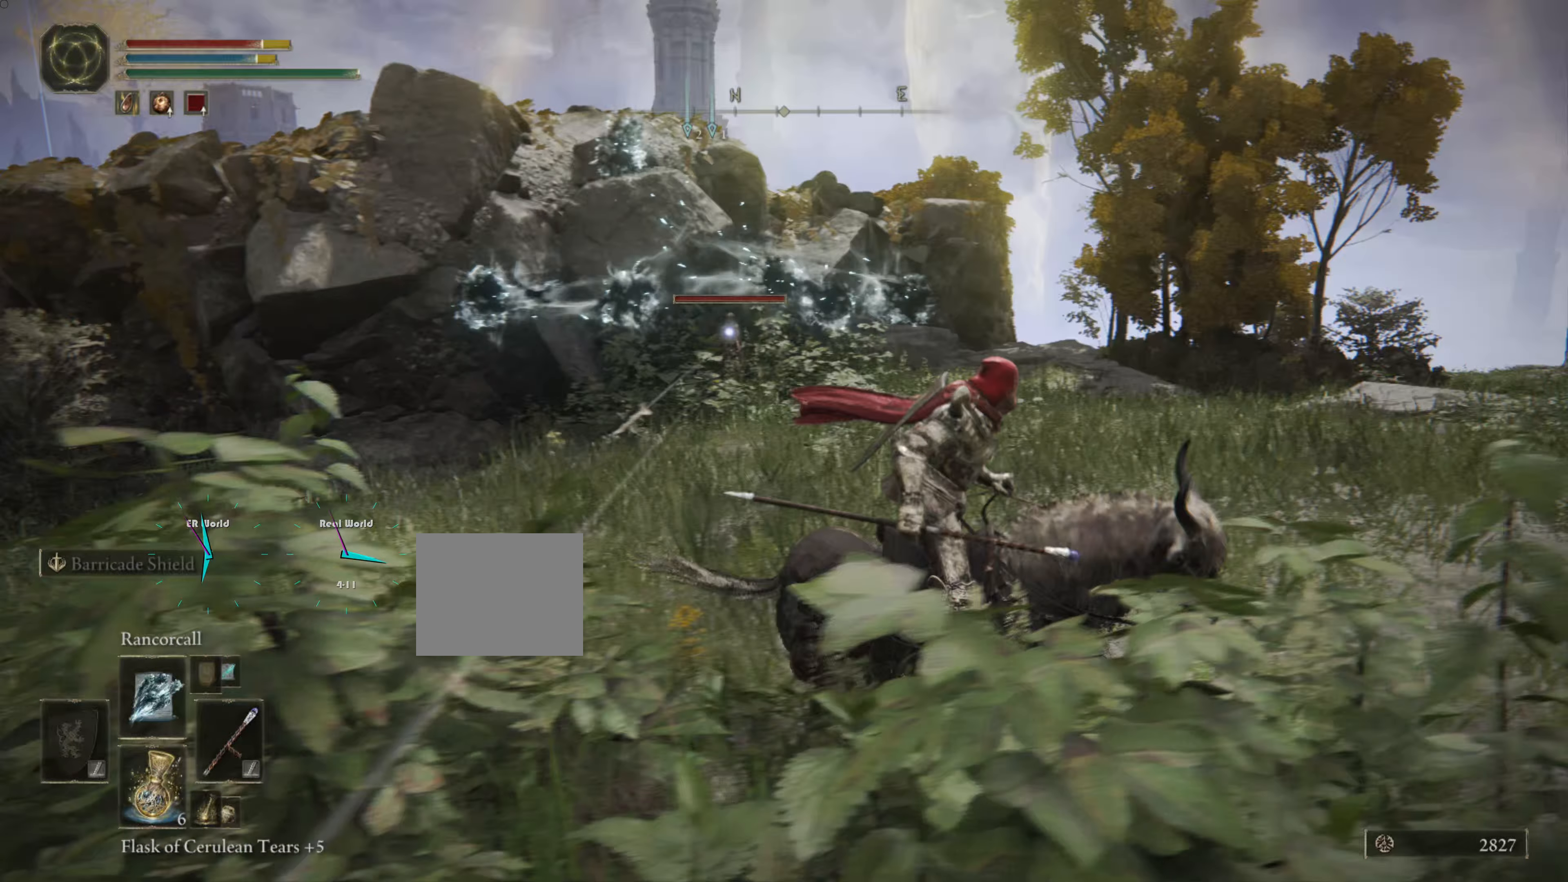
{"buttons": ["R1"], "left_stick": "up-right", "right_stick": "center", "events": [[300, "R1", "down"], [384, "R1", "up"], [384, "left_stick", "up-right"], [484, "R1", "down"]]}
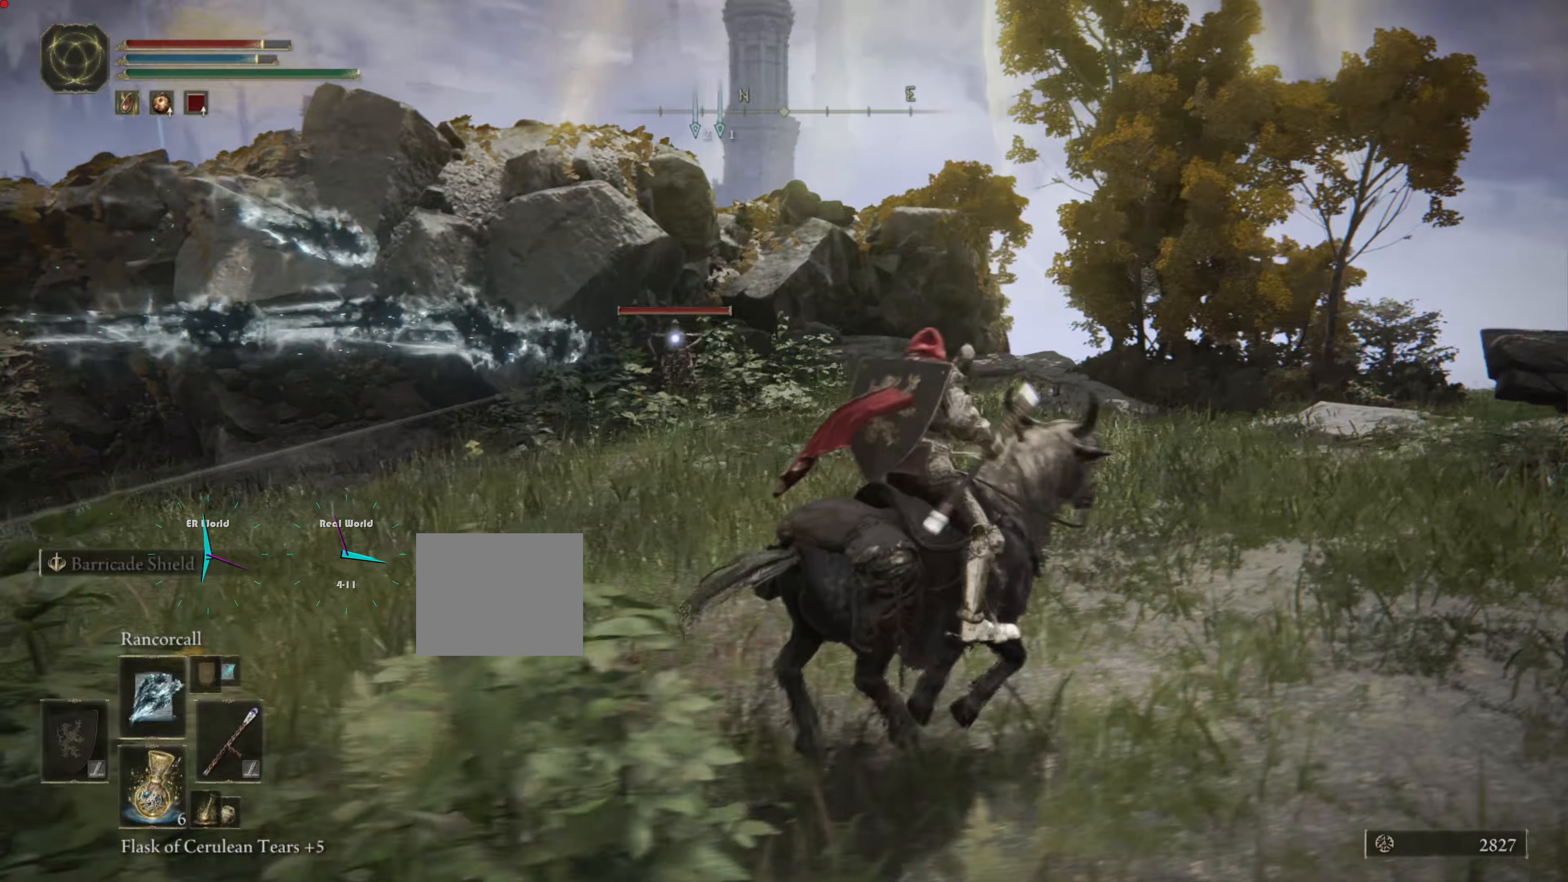
{"buttons": [], "left_stick": "up-right", "right_stick": "center", "events": [[51, "R1", "up"], [167, "R1", "down"], [251, "R1", "up"], [318, "R1", "down"], [401, "R1", "up"]]}
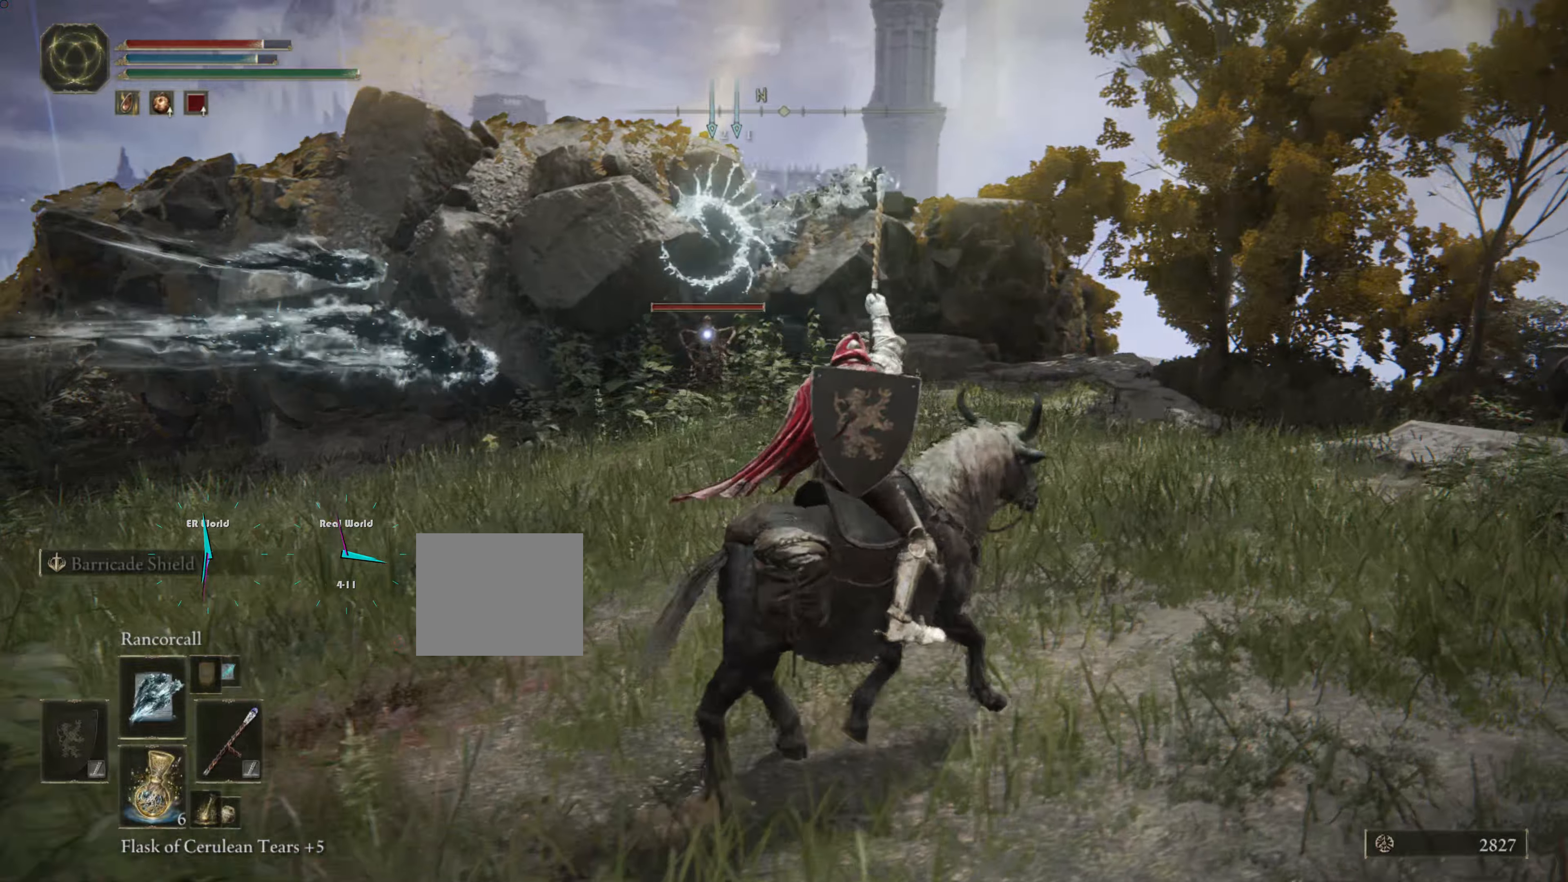
{"buttons": [], "left_stick": "up-right", "right_stick": "center", "events": [[117, "R1", "down"], [234, "R1", "up"]]}
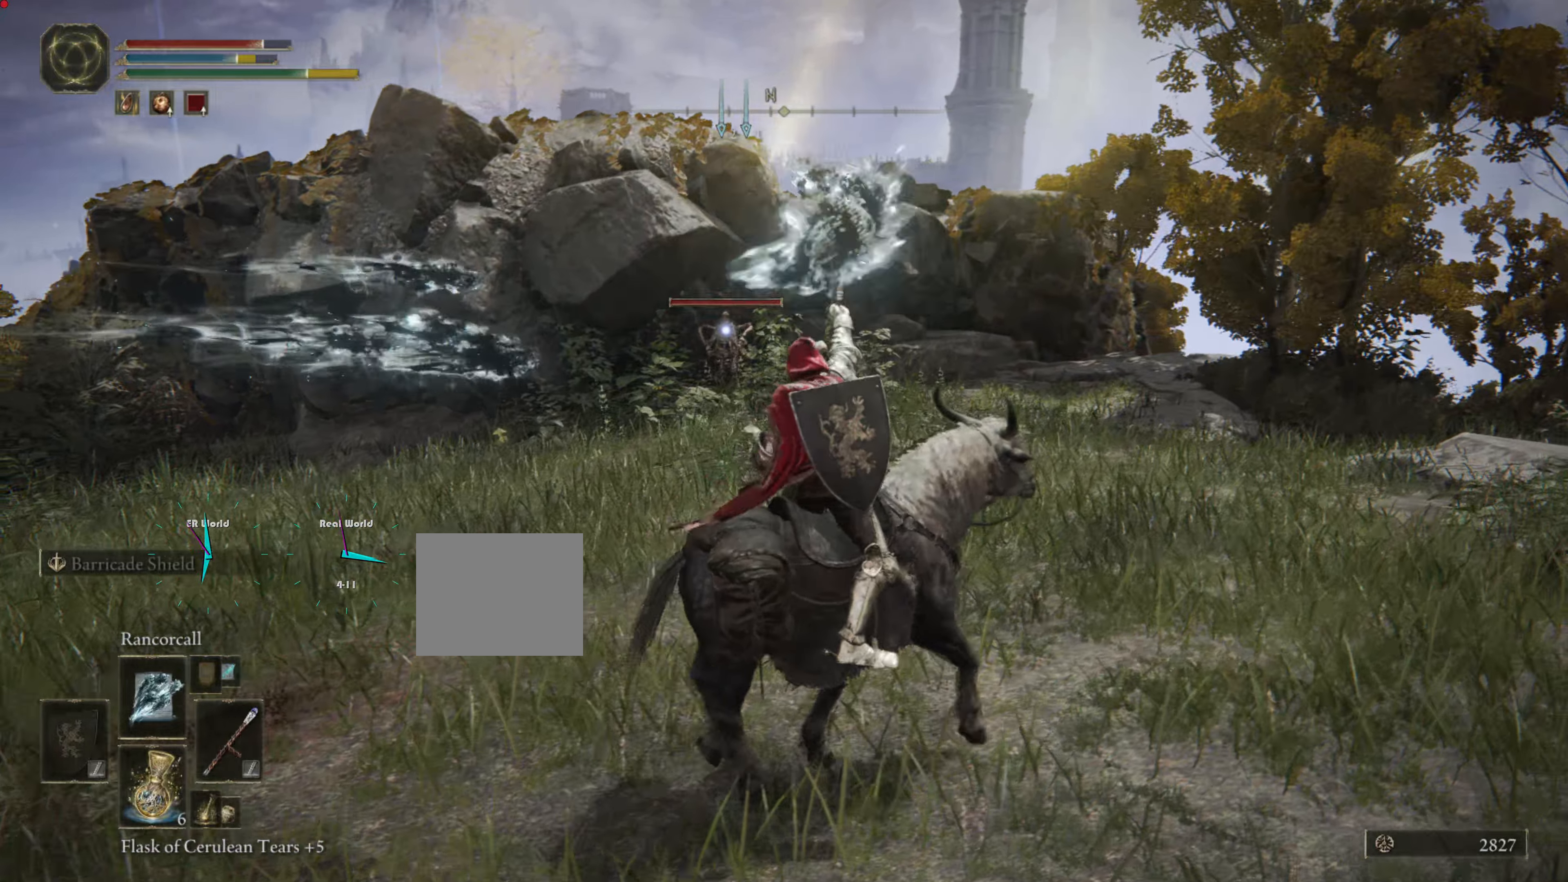
{"buttons": [], "left_stick": "up-right", "right_stick": "center", "events": []}
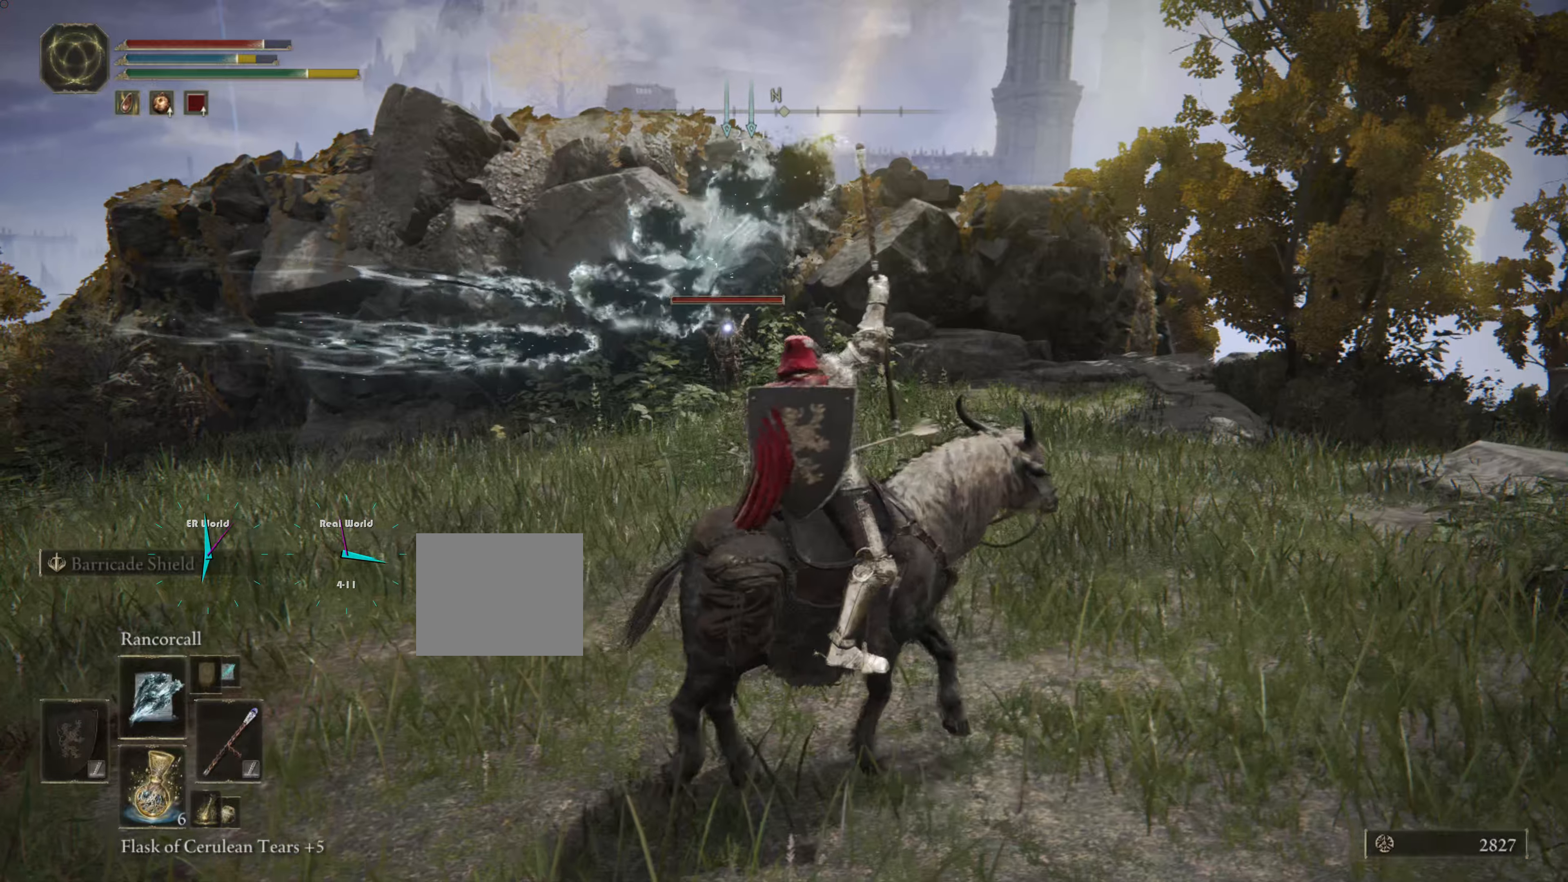
{"buttons": [], "left_stick": "up-right", "right_stick": "center", "events": [[217, "R1", "down"], [300, "R1", "up"], [434, "R1", "down"], [501, "R1", "up"]]}
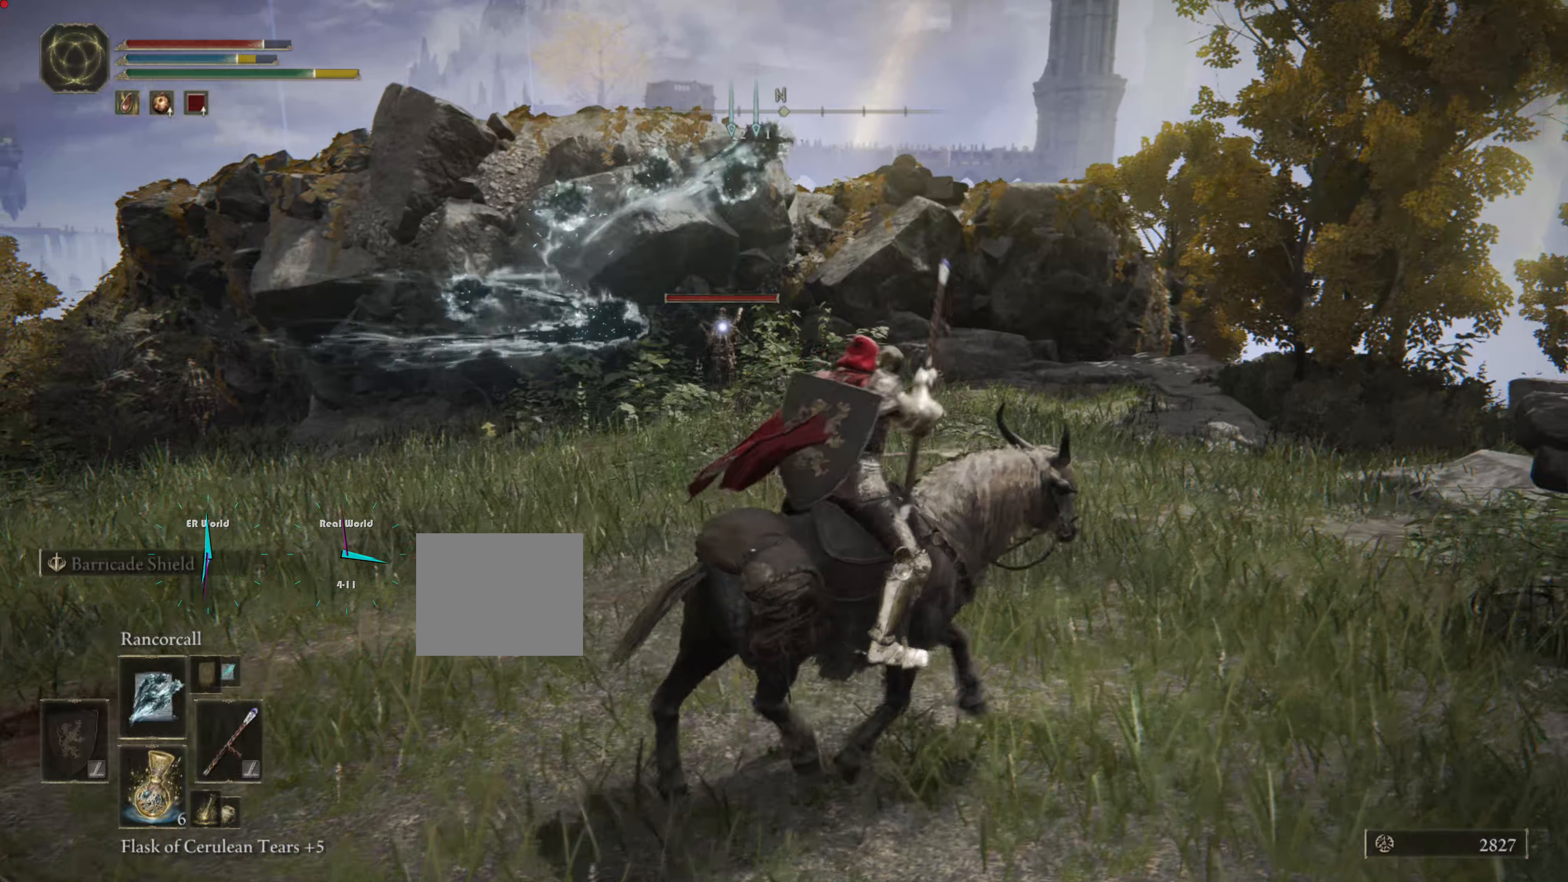
{"buttons": [], "left_stick": "up-right", "right_stick": "center", "events": []}
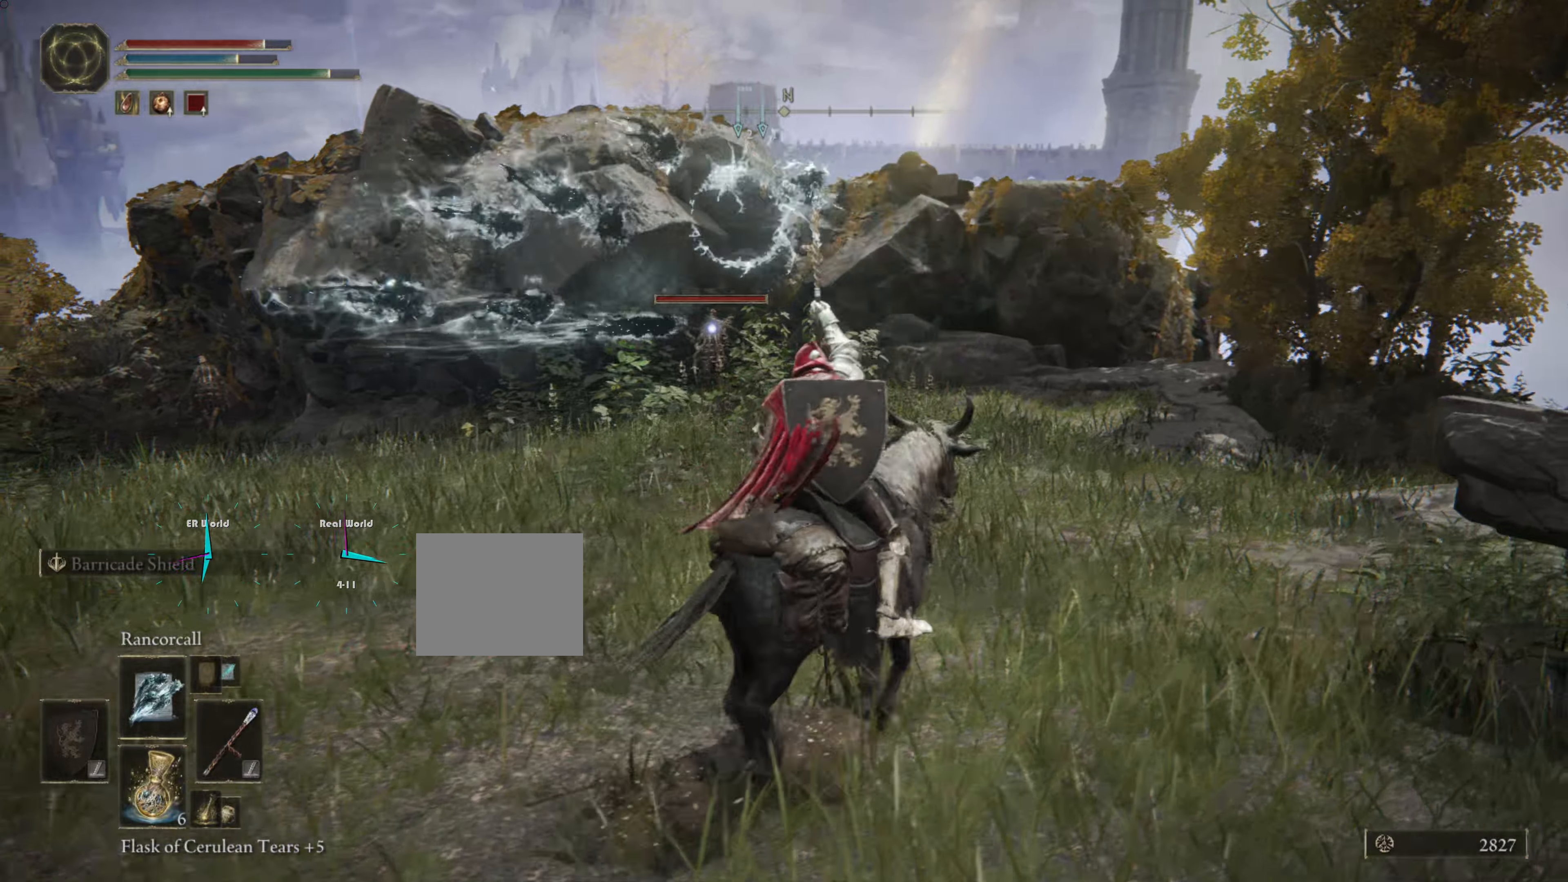
{"buttons": [], "left_stick": "up-right", "right_stick": "center", "events": [[300, "R1", "down"], [467, "R1", "up"]]}
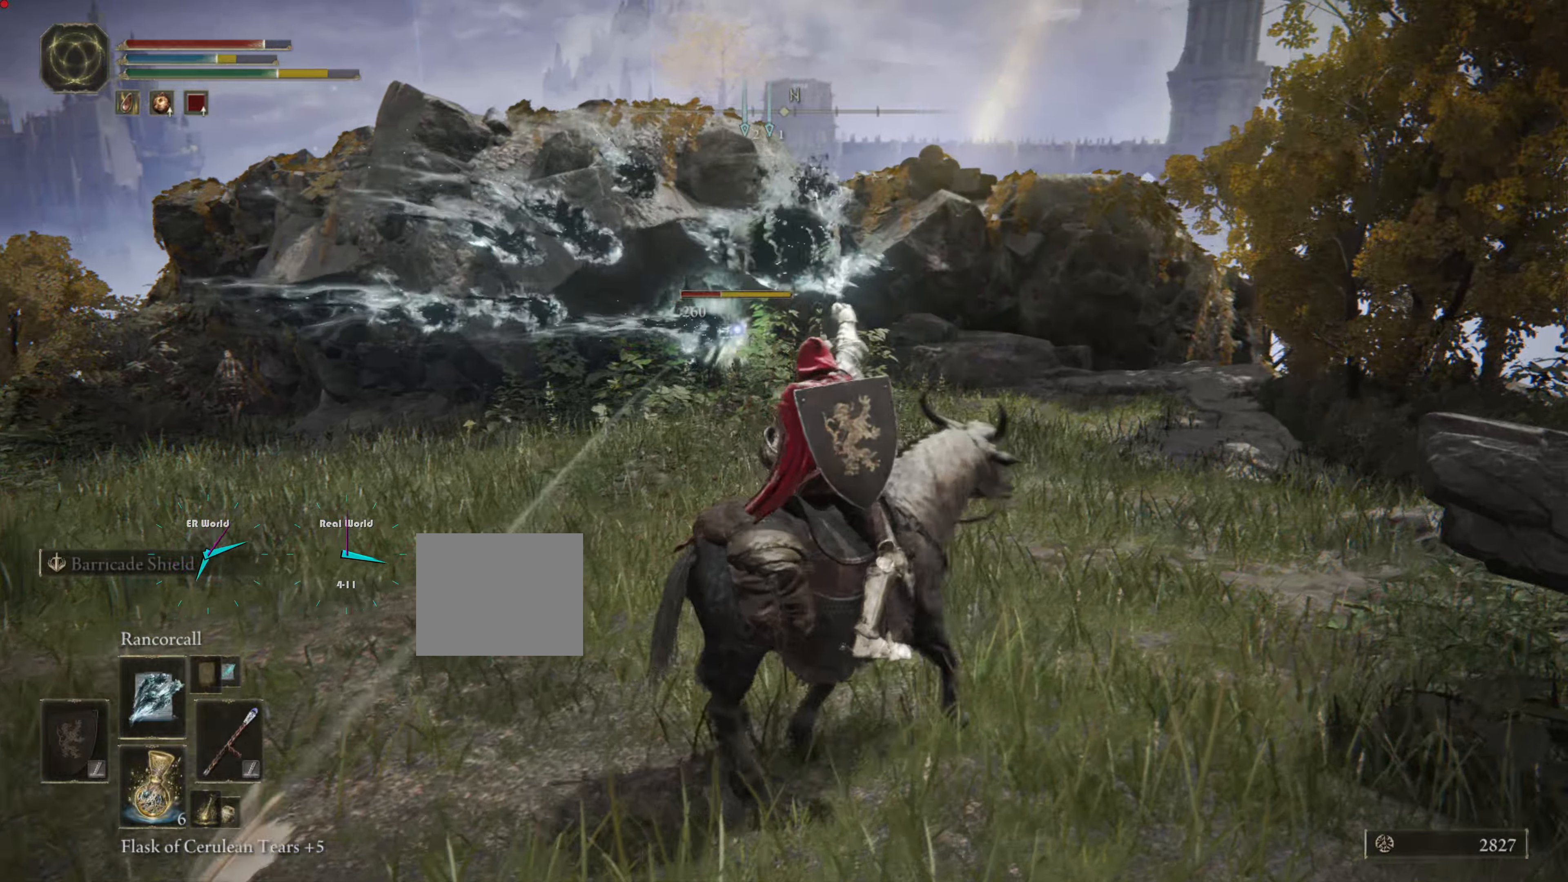
{"buttons": [], "left_stick": "up-right", "right_stick": "center", "events": []}
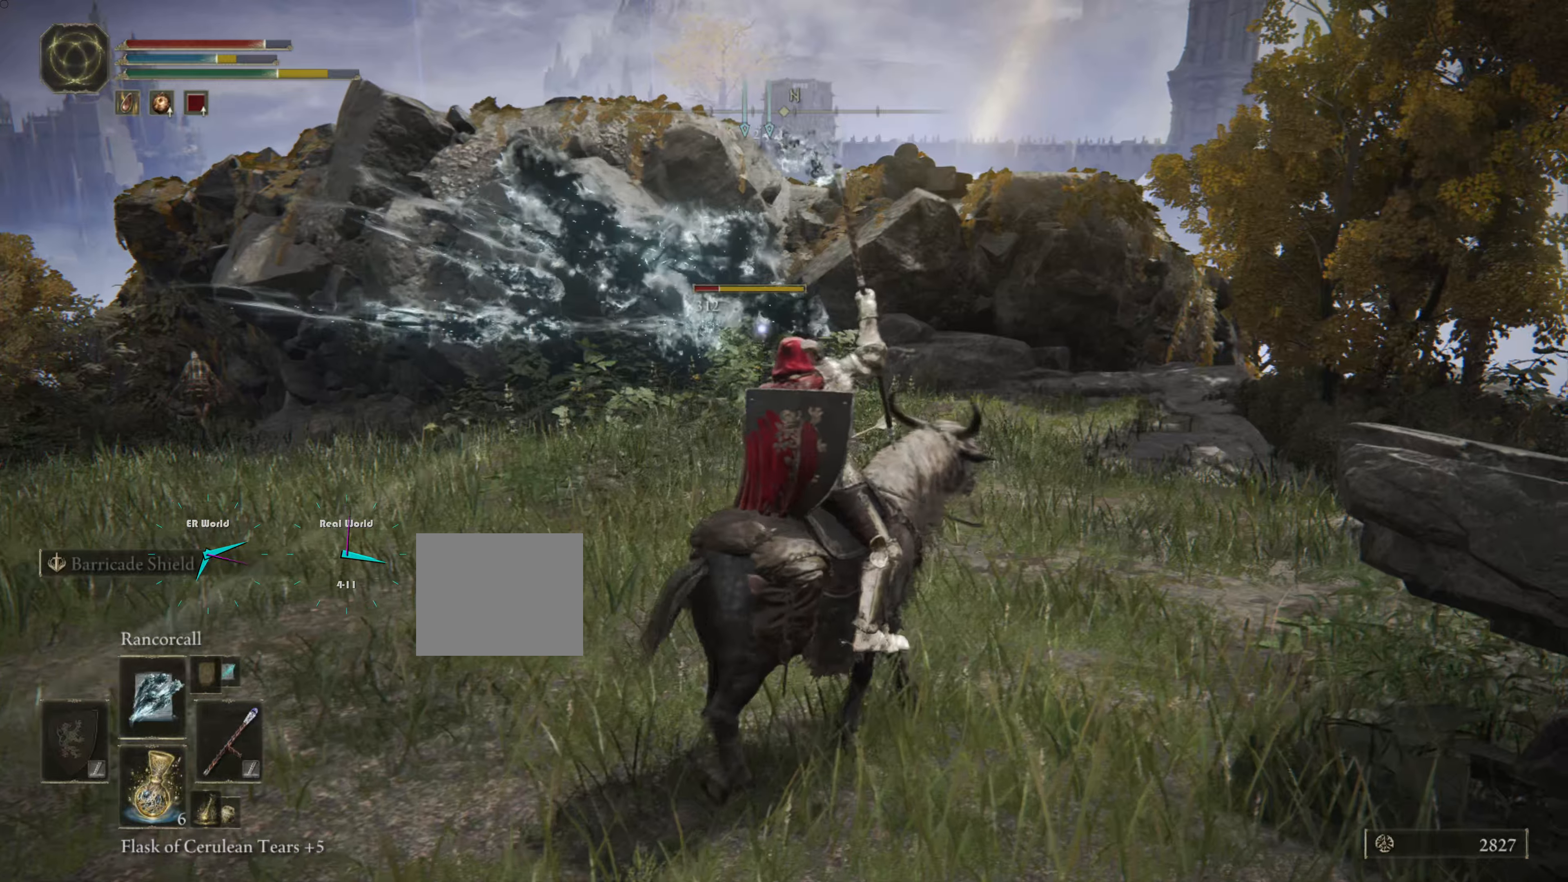
{"buttons": [], "left_stick": "up-right", "right_stick": "center", "events": []}
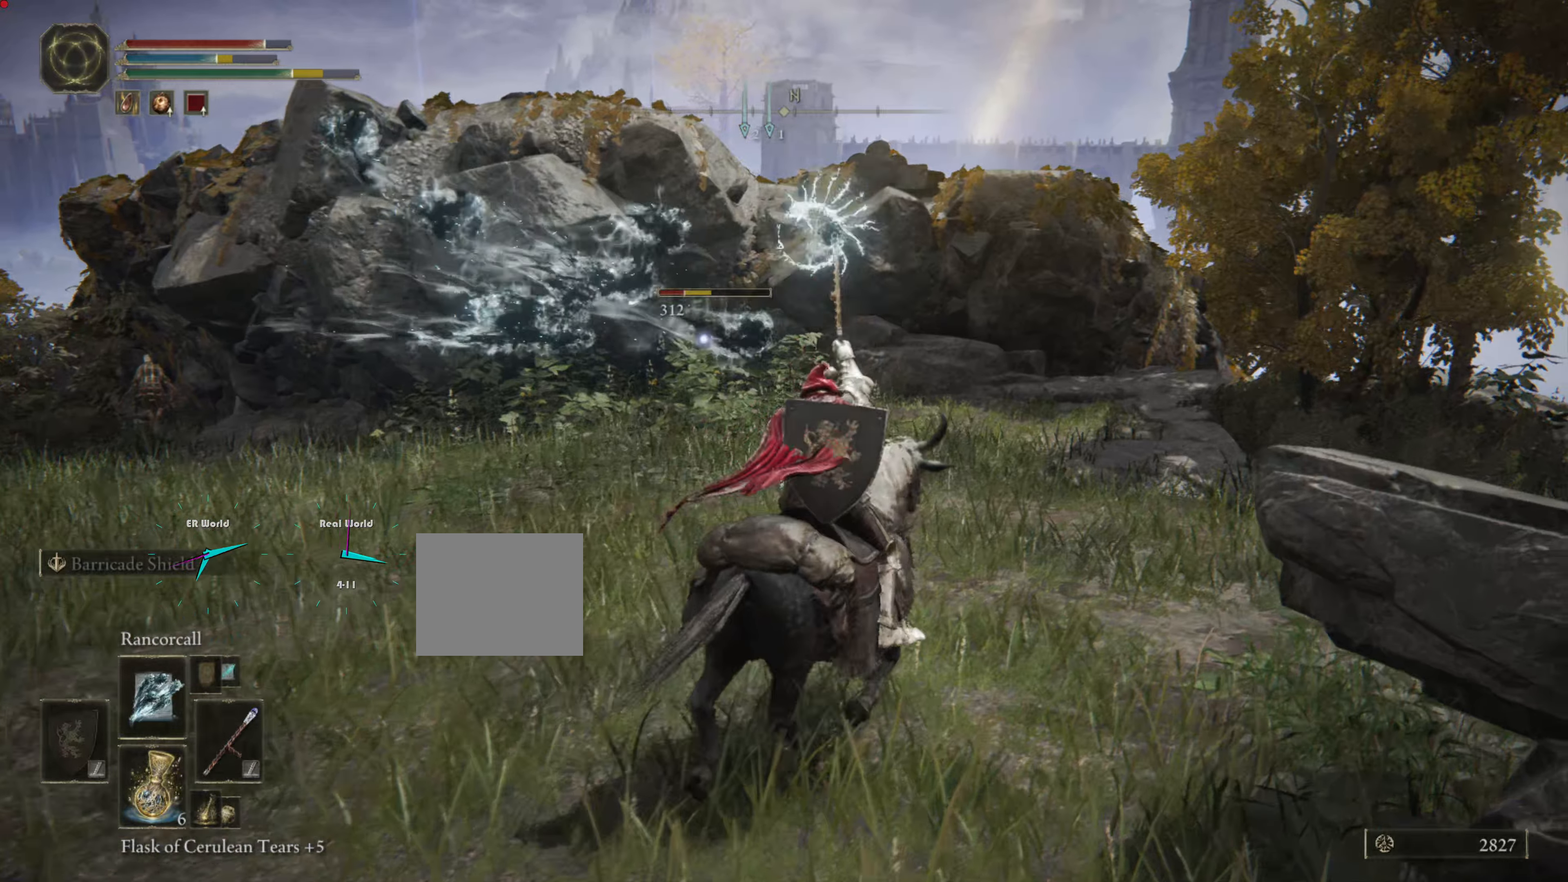
{"buttons": [], "left_stick": "up-right", "right_stick": "center", "events": []}
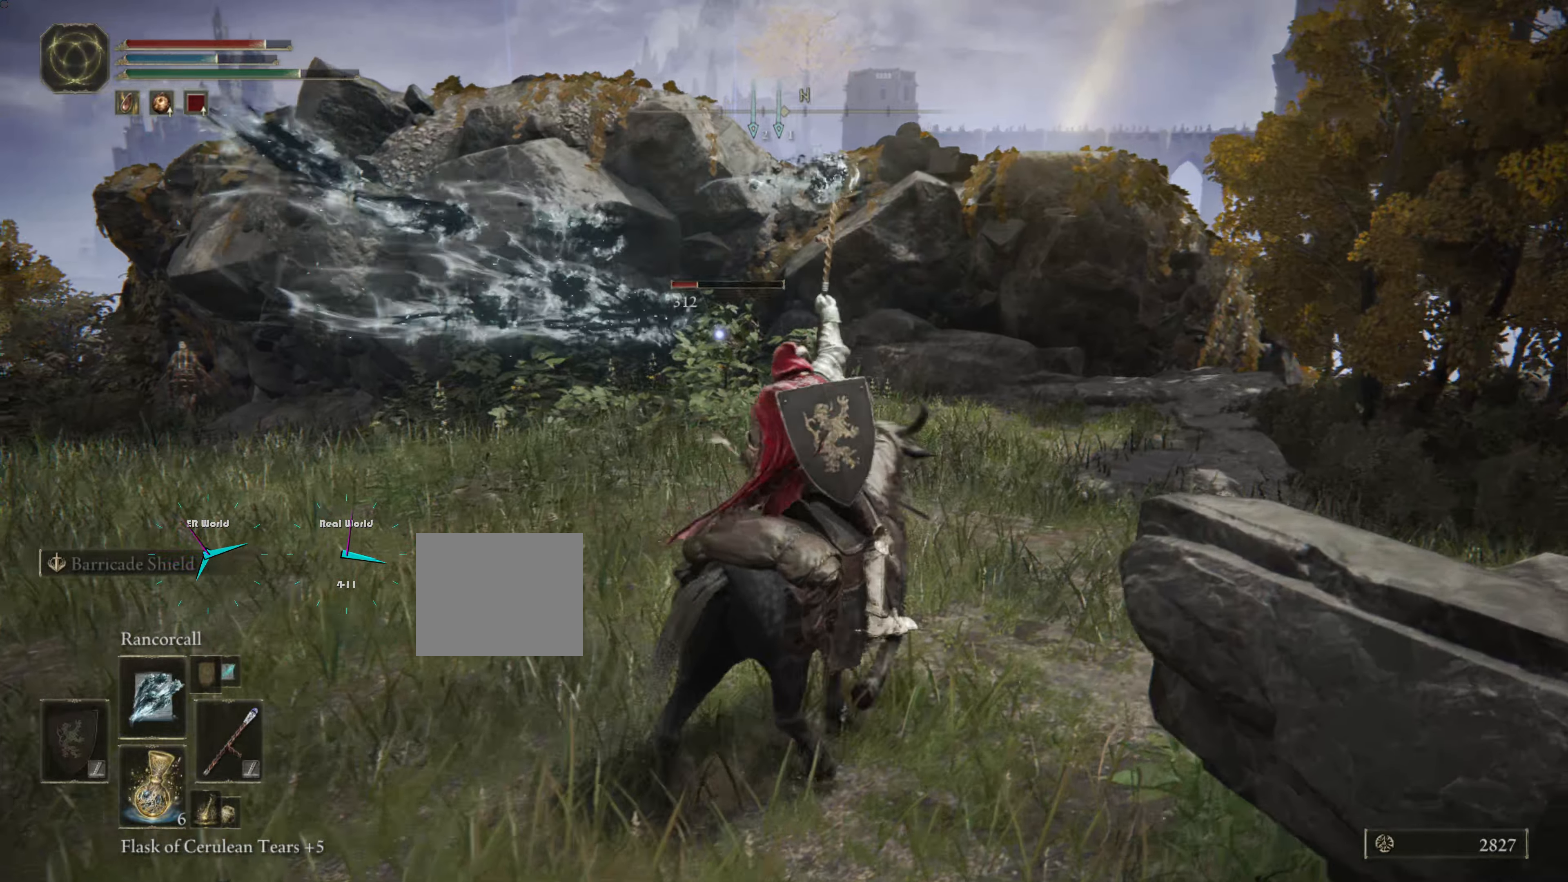
{"buttons": [], "left_stick": "up-right", "right_stick": "center", "events": []}